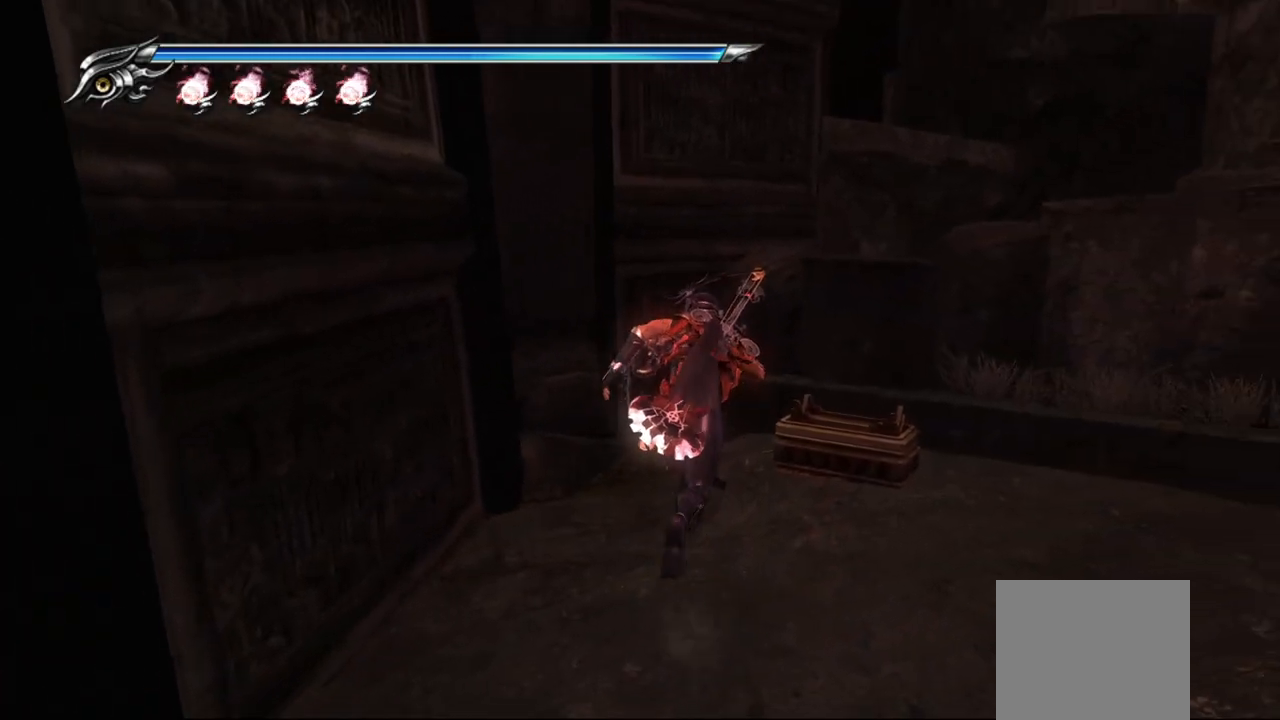
Gameplay with a controller (PlayStation layout); each line is a JSON object with the inputs held at the frame after it (dt_ms = milliseconds from this image to that frame). "events" lists button and stick changes between this image and that frame as [ms after this image, input, new state], when the widget could be followed in between.
{"dt_ms": 500, "buttons": [], "left_stick": "center", "right_stick": "center", "events": [[333, "CIRCLE", "down"], [400, "left_stick", "center"], [433, "CIRCLE", "up"]]}
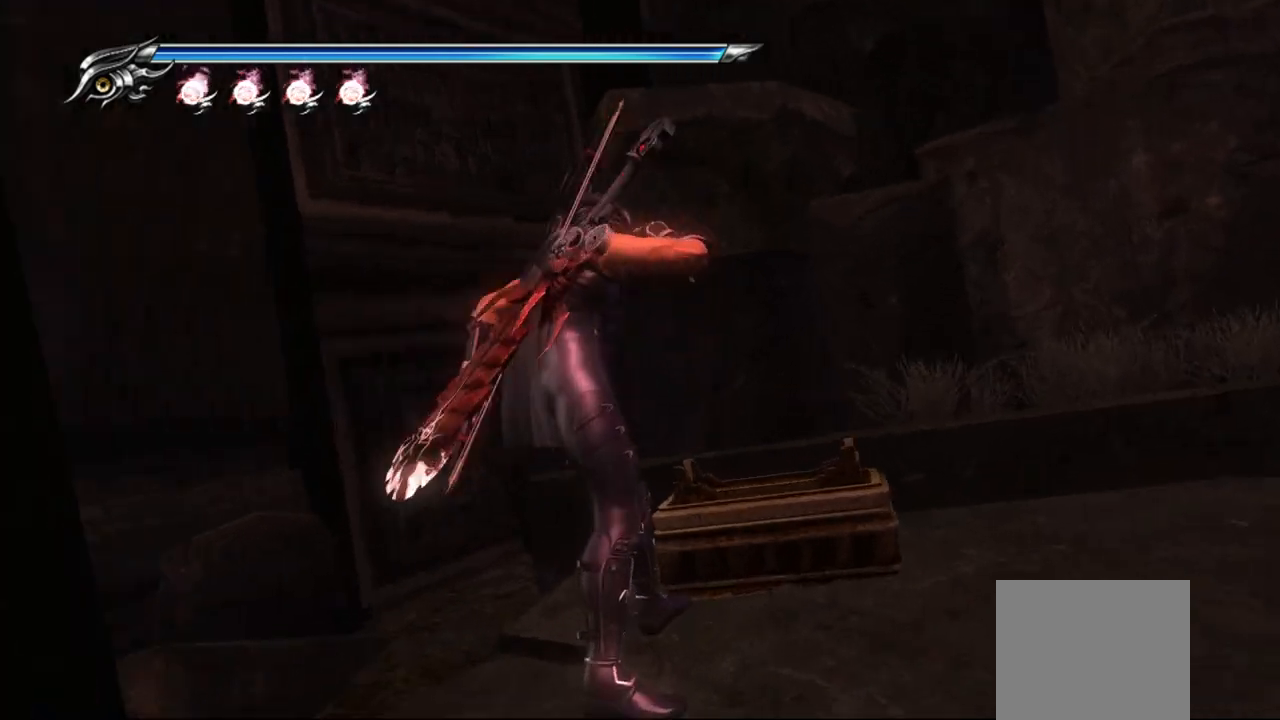
{"dt_ms": 500, "buttons": [], "left_stick": "center", "right_stick": "center", "events": []}
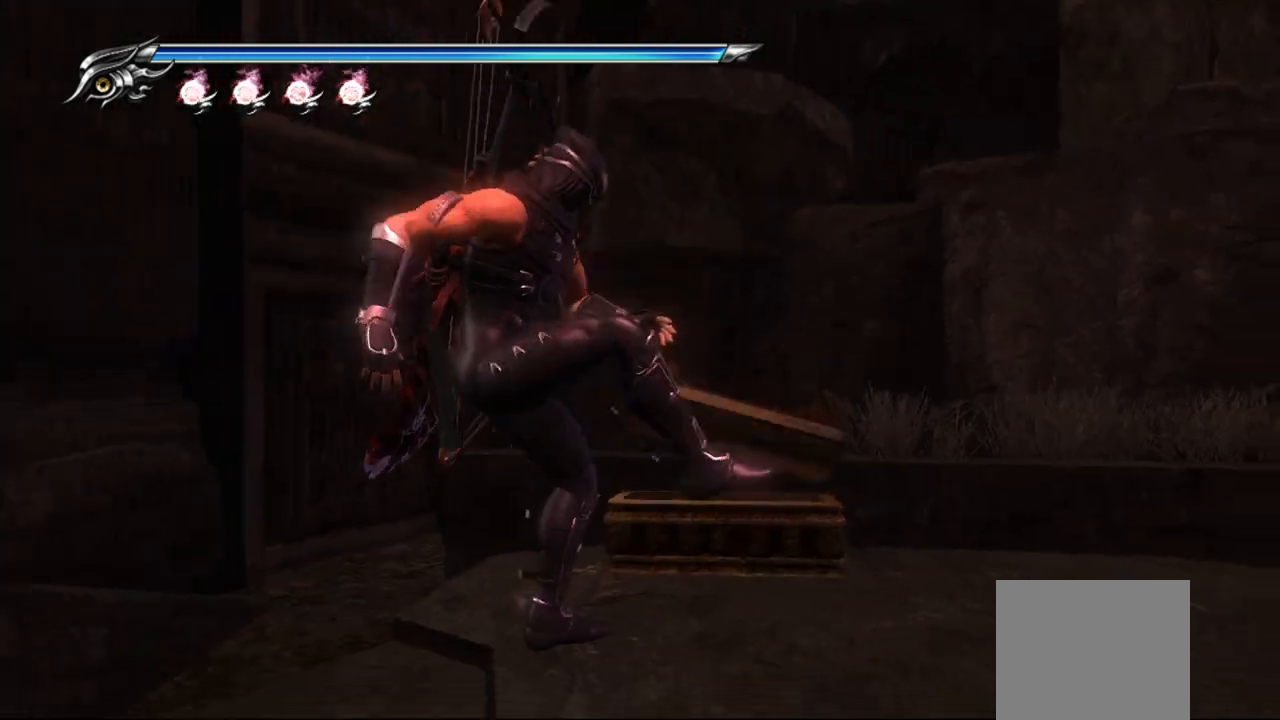
{"dt_ms": 500, "buttons": [], "left_stick": "center", "right_stick": "center", "events": []}
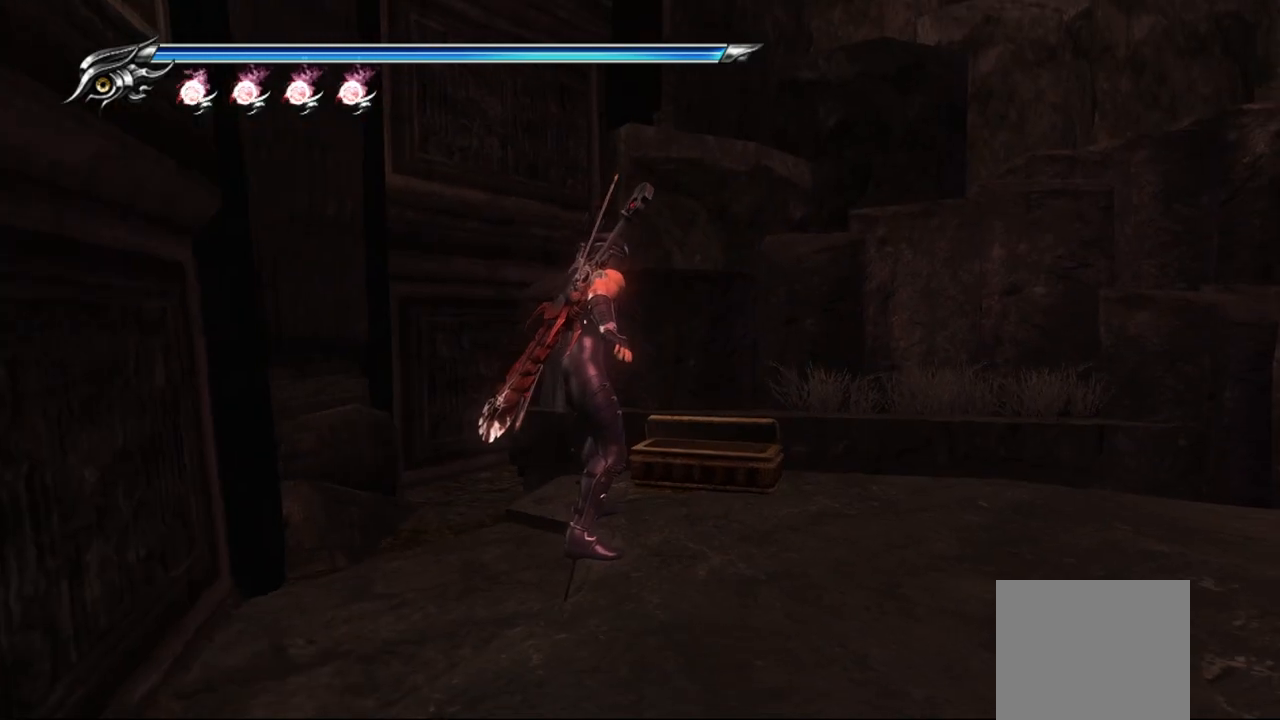
{"dt_ms": 500, "buttons": [], "left_stick": "right", "right_stick": "down-right", "events": [[217, "left_stick", "right"], [350, "right_stick", "down-right"]]}
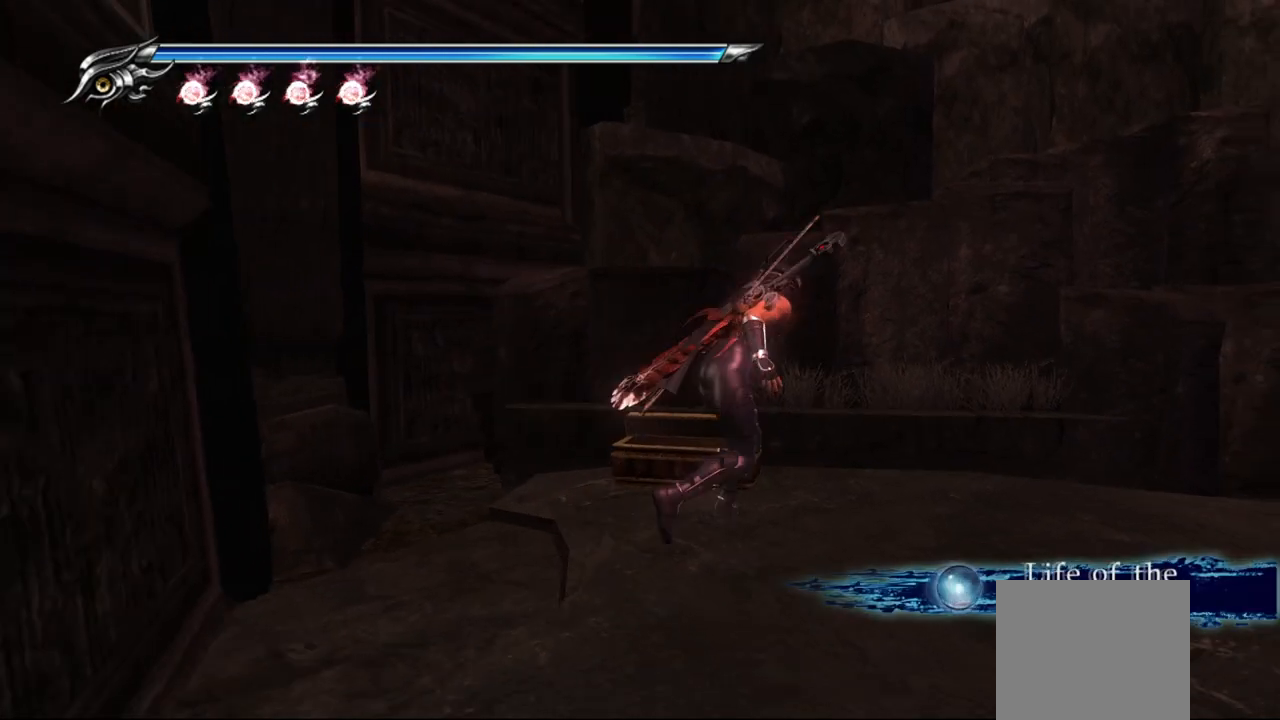
{"dt_ms": 500, "buttons": [], "left_stick": "up", "right_stick": "right"}
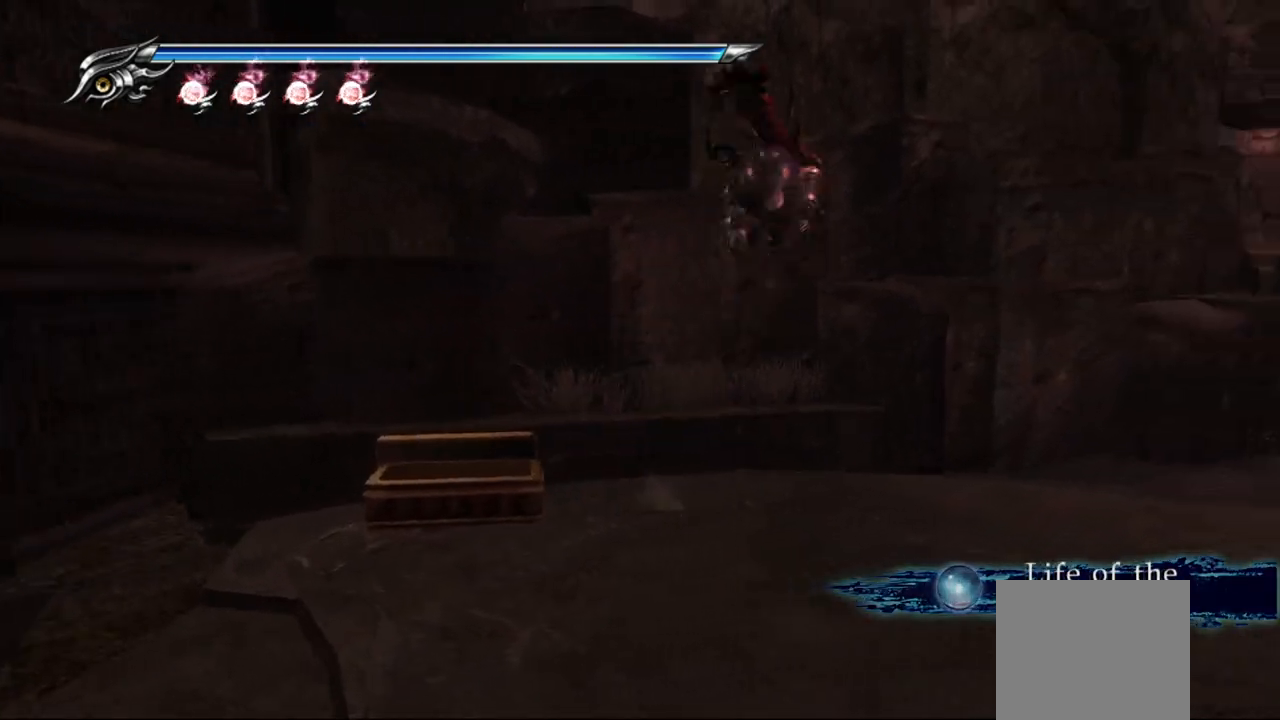
{"dt_ms": 500, "buttons": [], "left_stick": "up", "right_stick": "right", "events": []}
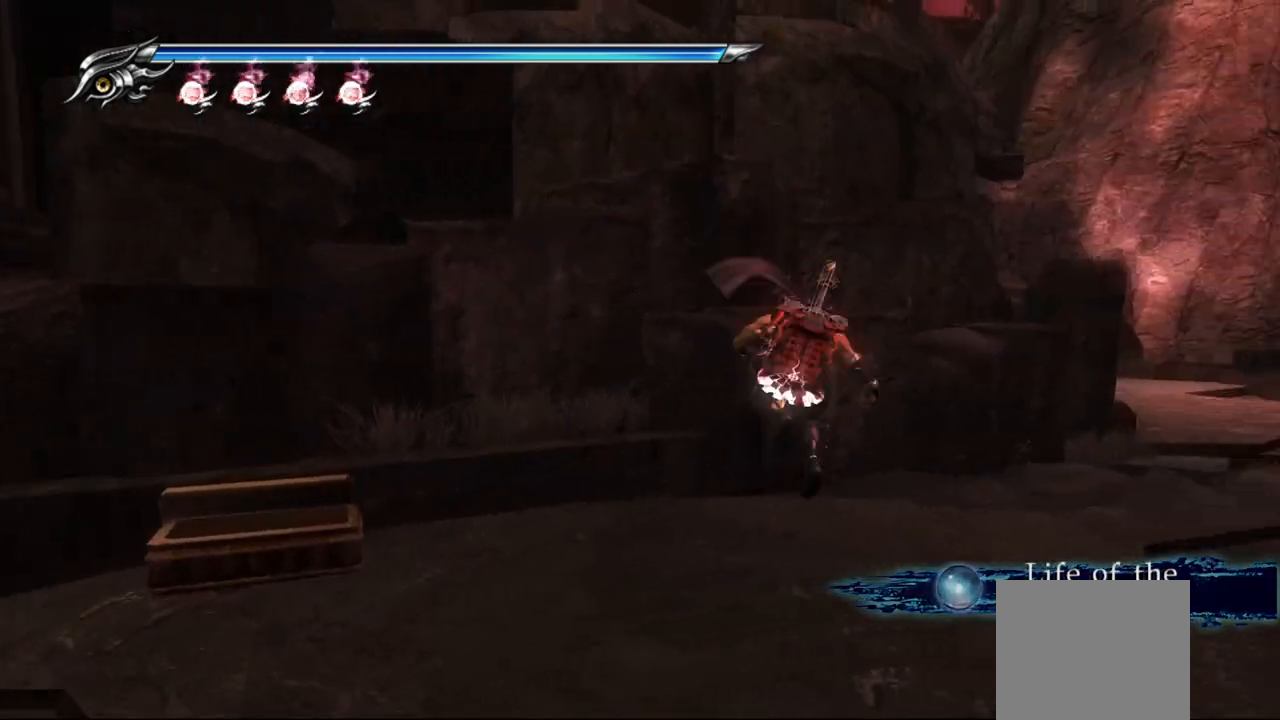
{"dt_ms": 500, "buttons": ["CROSS"], "left_stick": "up-right", "right_stick": "right", "events": [[217, "left_stick", "right"], [467, "CROSS", "down"], [467, "left_stick", "up-right"]]}
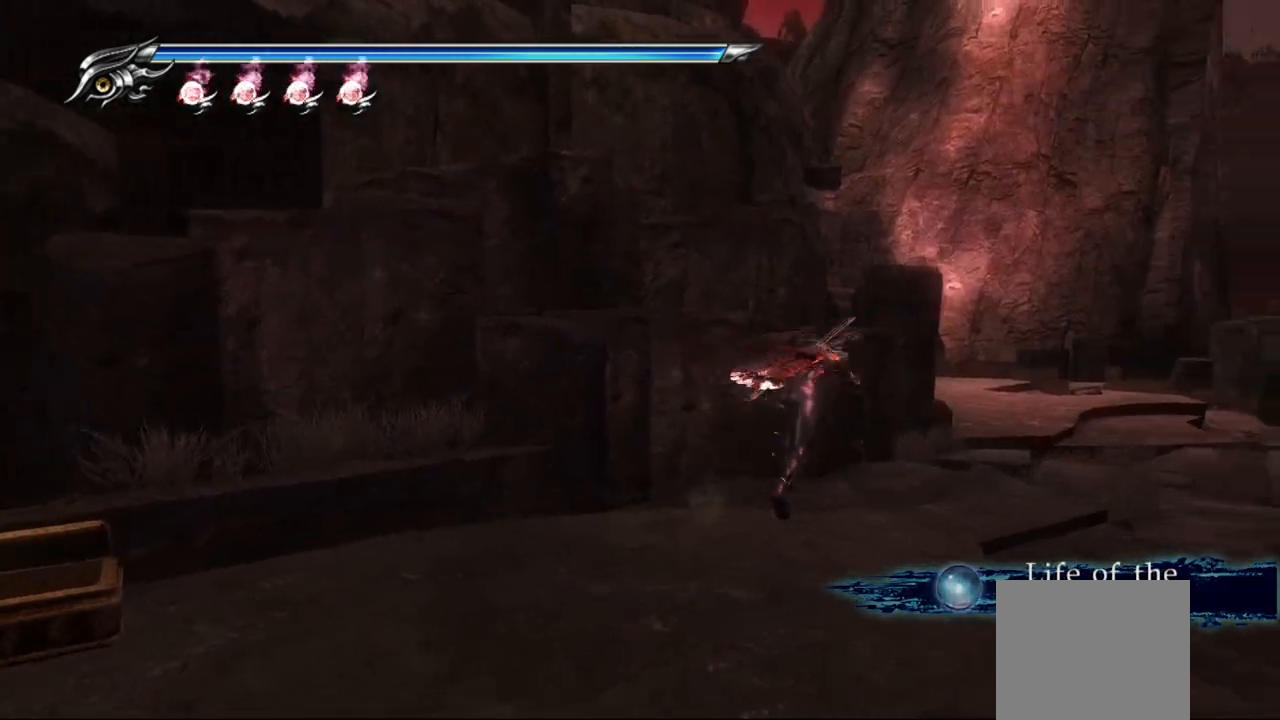
{"dt_ms": 500, "buttons": [], "left_stick": "center", "right_stick": "right", "events": [[117, "CROSS", "up"], [117, "left_stick", "center"]]}
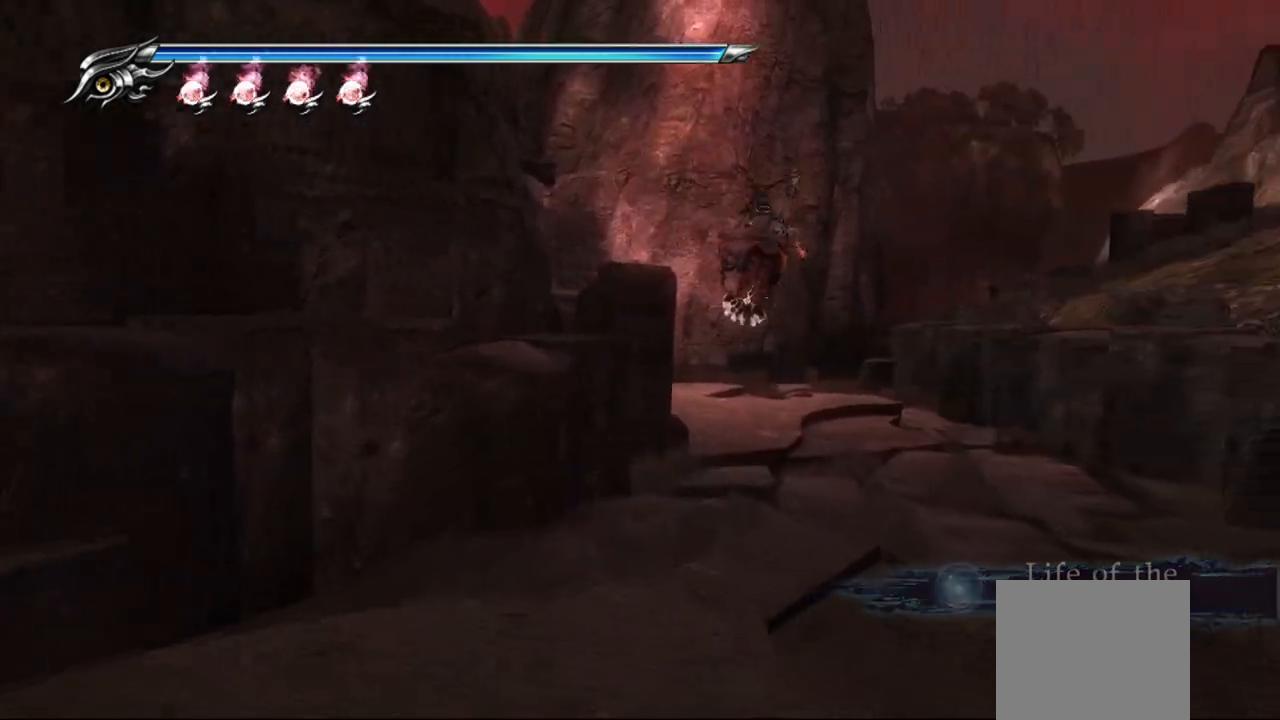
{"dt_ms": 1000, "buttons": [], "left_stick": "up", "right_stick": "center"}
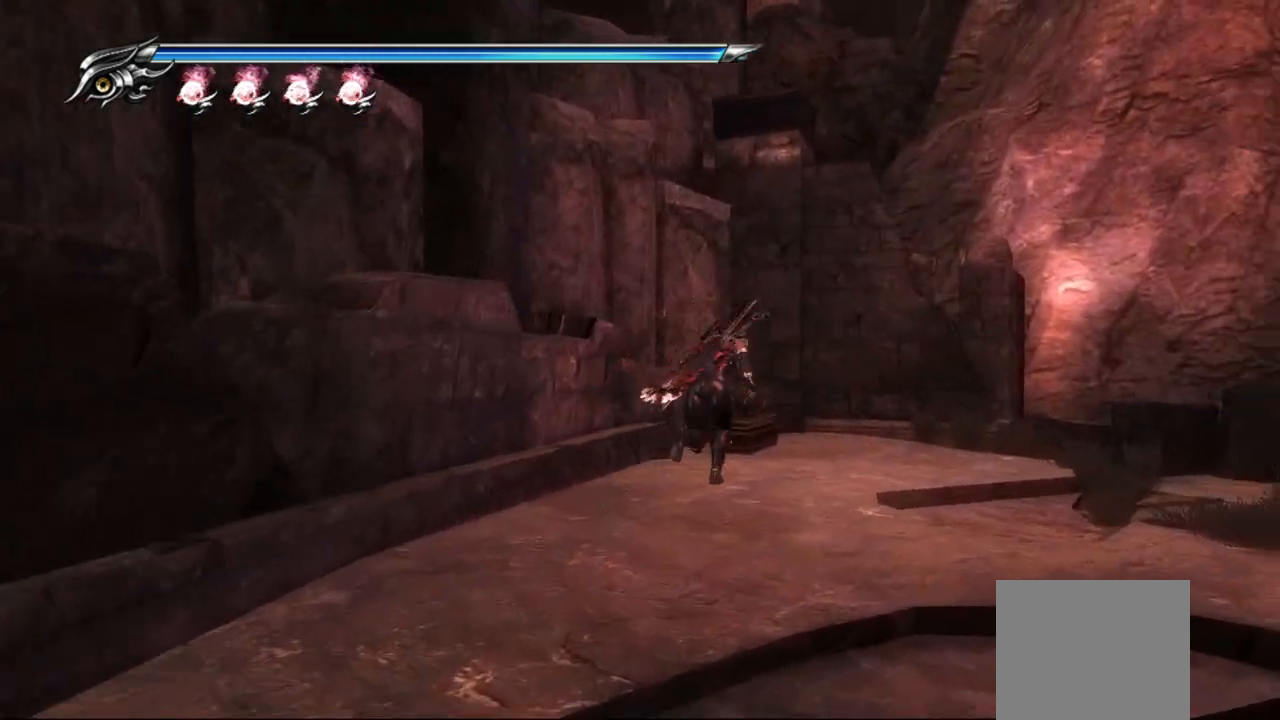
{"dt_ms": 500, "buttons": ["CIRCLE"], "left_stick": "center", "right_stick": "right", "events": [[183, "right_stick", "right"], [383, "CIRCLE", "down"], [400, "left_stick", "center"]]}
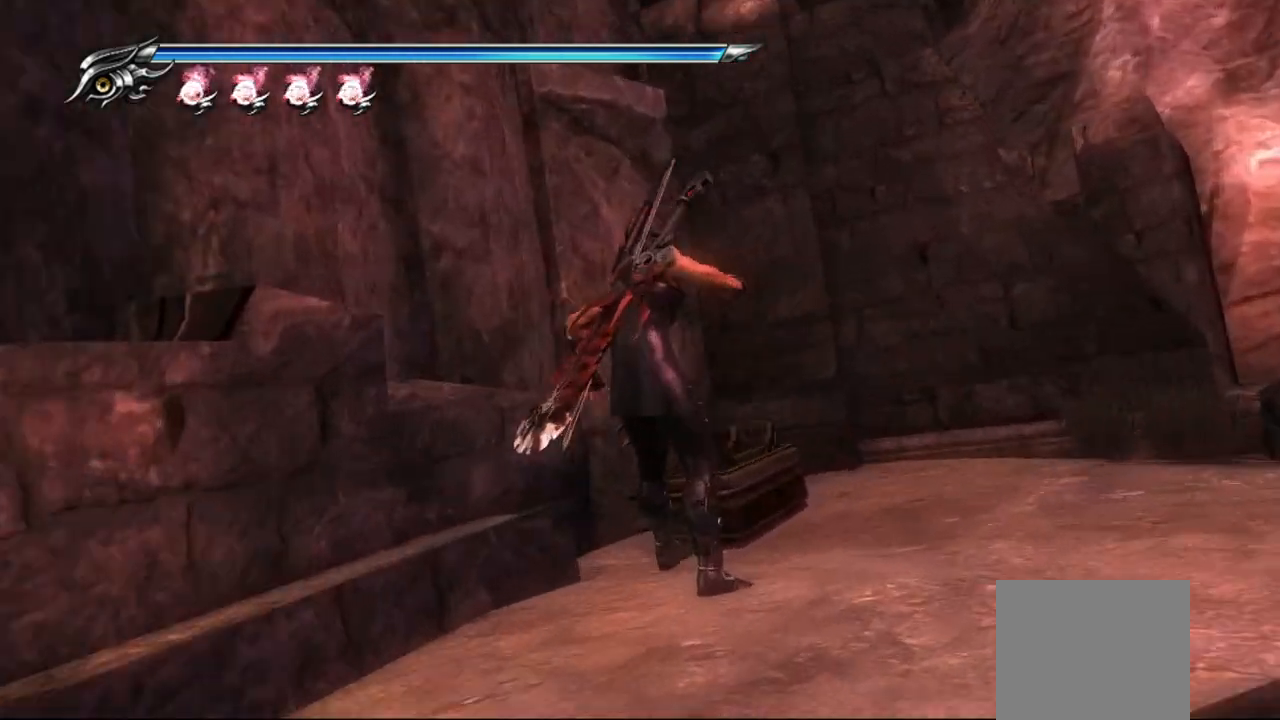
{"dt_ms": 500, "buttons": [], "left_stick": "right", "right_stick": "center", "events": [[17, "CIRCLE", "up"], [100, "right_stick", "center"], [367, "left_stick", "right"]]}
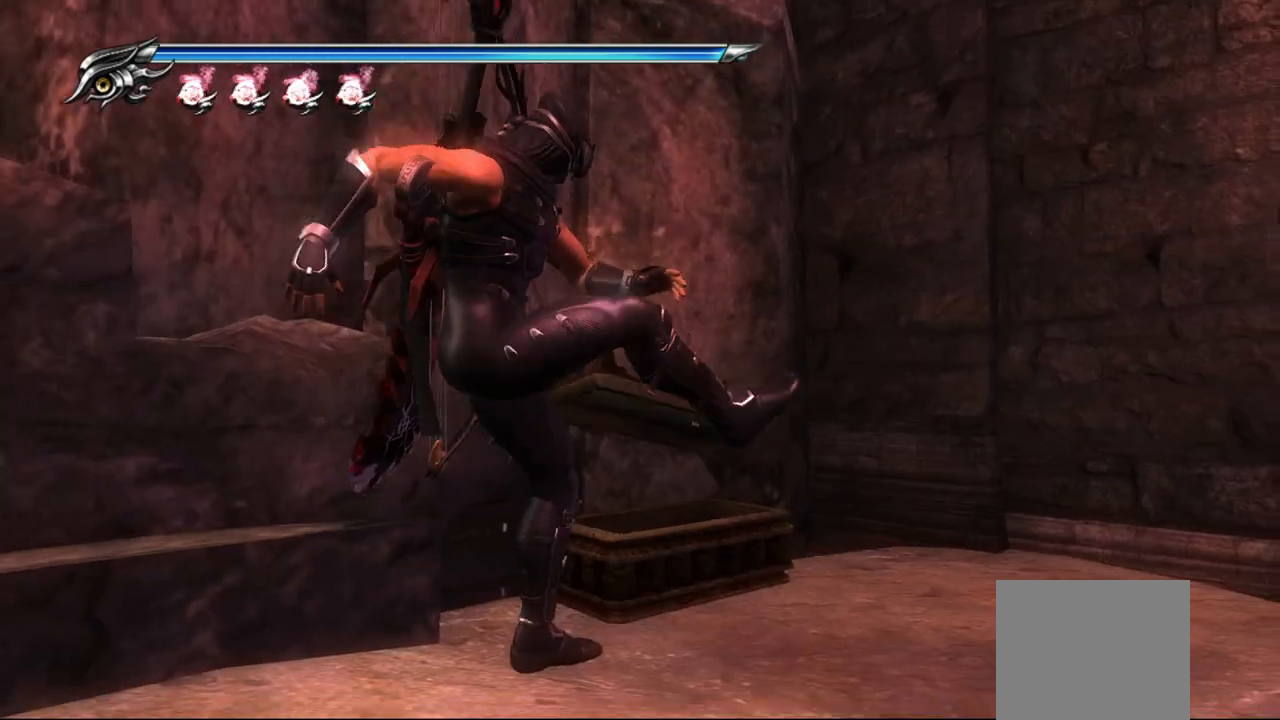
{"dt_ms": 500, "buttons": [], "left_stick": "right", "right_stick": "right", "events": [[50, "right_stick", "right"]]}
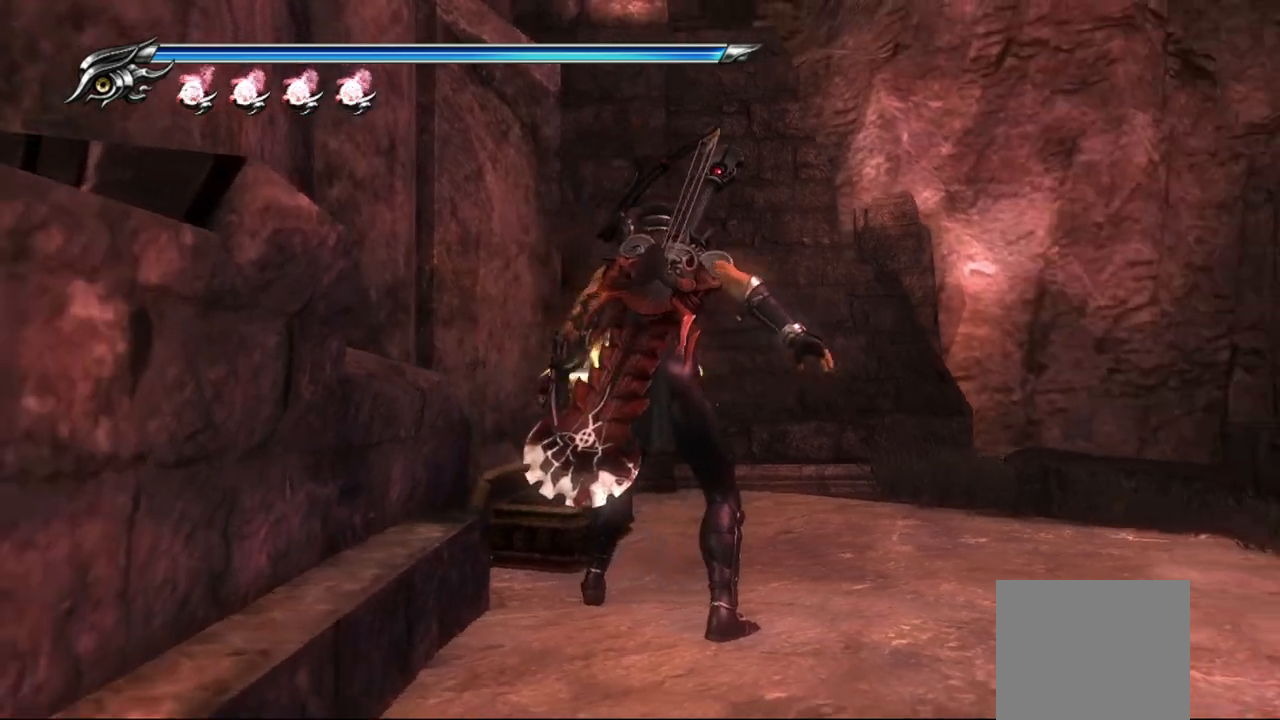
{"dt_ms": 500, "buttons": [], "left_stick": "right", "right_stick": "right", "events": []}
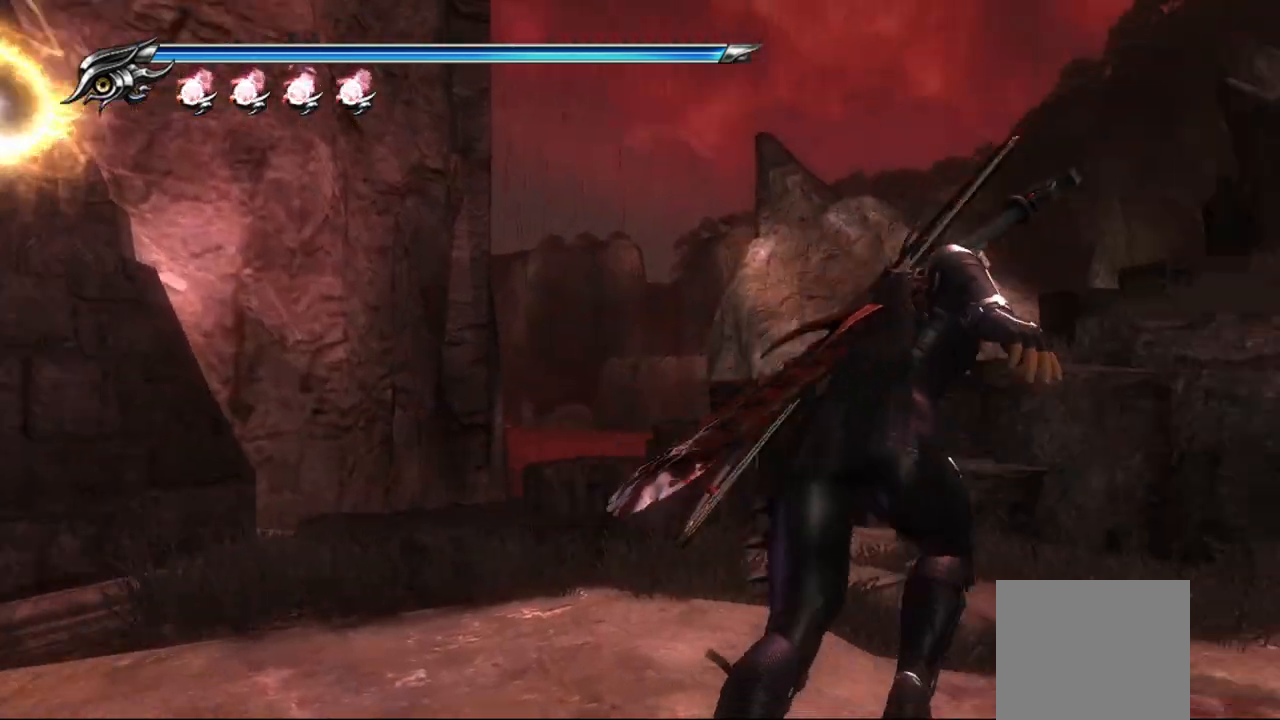
{"dt_ms": 500, "buttons": ["R1"], "left_stick": "center", "right_stick": "center", "events": [[50, "left_stick", "up-right"], [67, "right_stick", "center"], [133, "right_stick", "right"], [167, "left_stick", "center"], [283, "right_stick", "center"], [367, "R1", "down"], [400, "right_stick", "right"], [467, "right_stick", "center"]]}
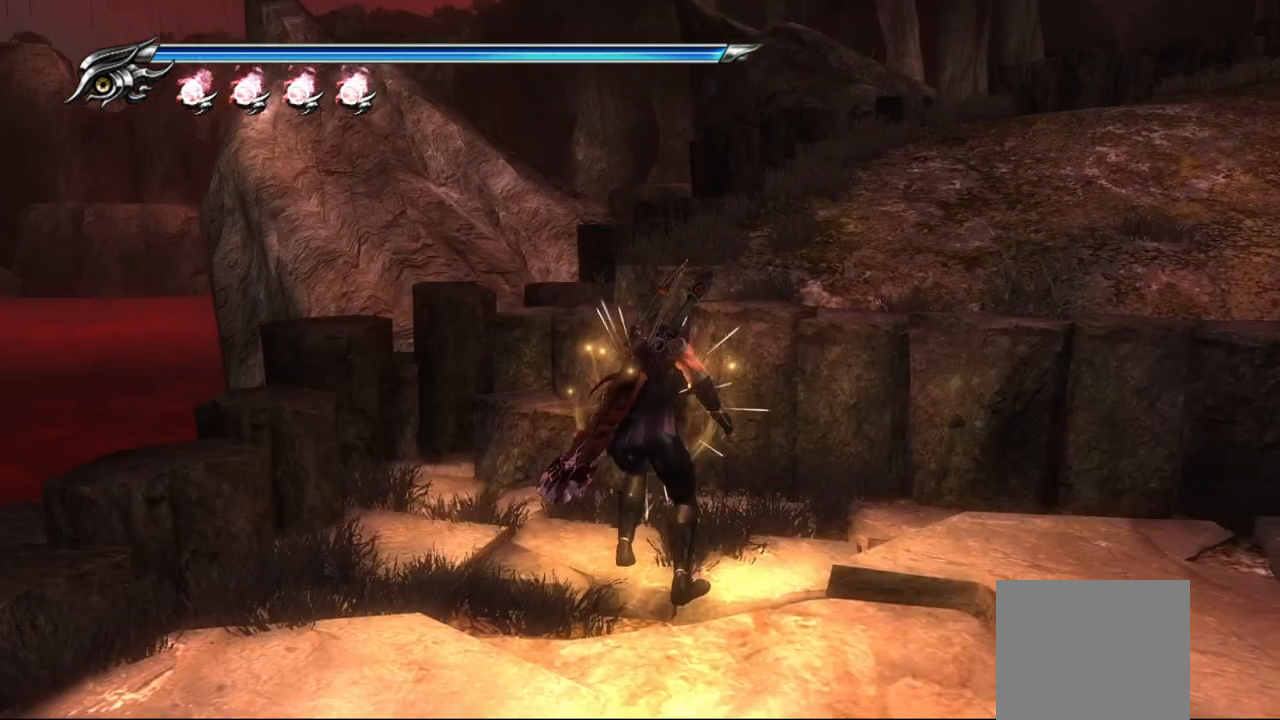
{"dt_ms": 500, "buttons": [], "left_stick": "center", "right_stick": "center", "events": [[500, "R1", "up"]]}
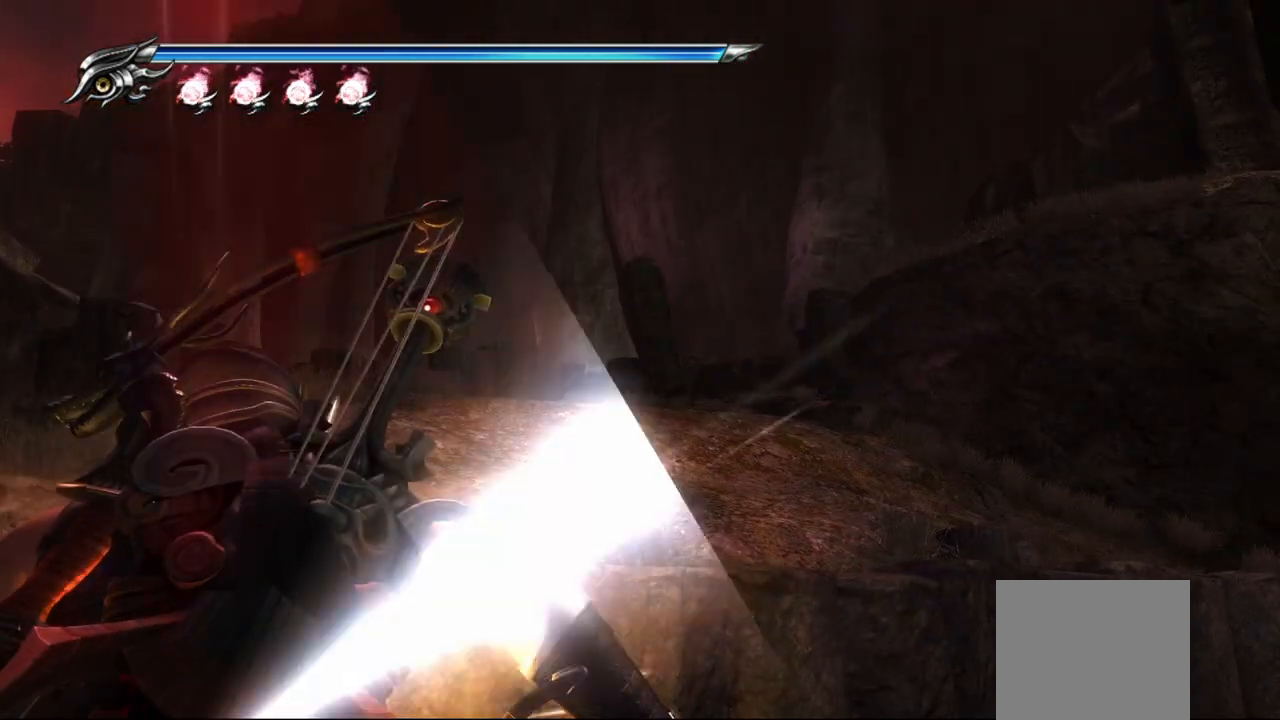
{"dt_ms": 500, "buttons": [], "left_stick": "center", "right_stick": "center", "events": [[350, "CROSS", "down"], [467, "CROSS", "up"]]}
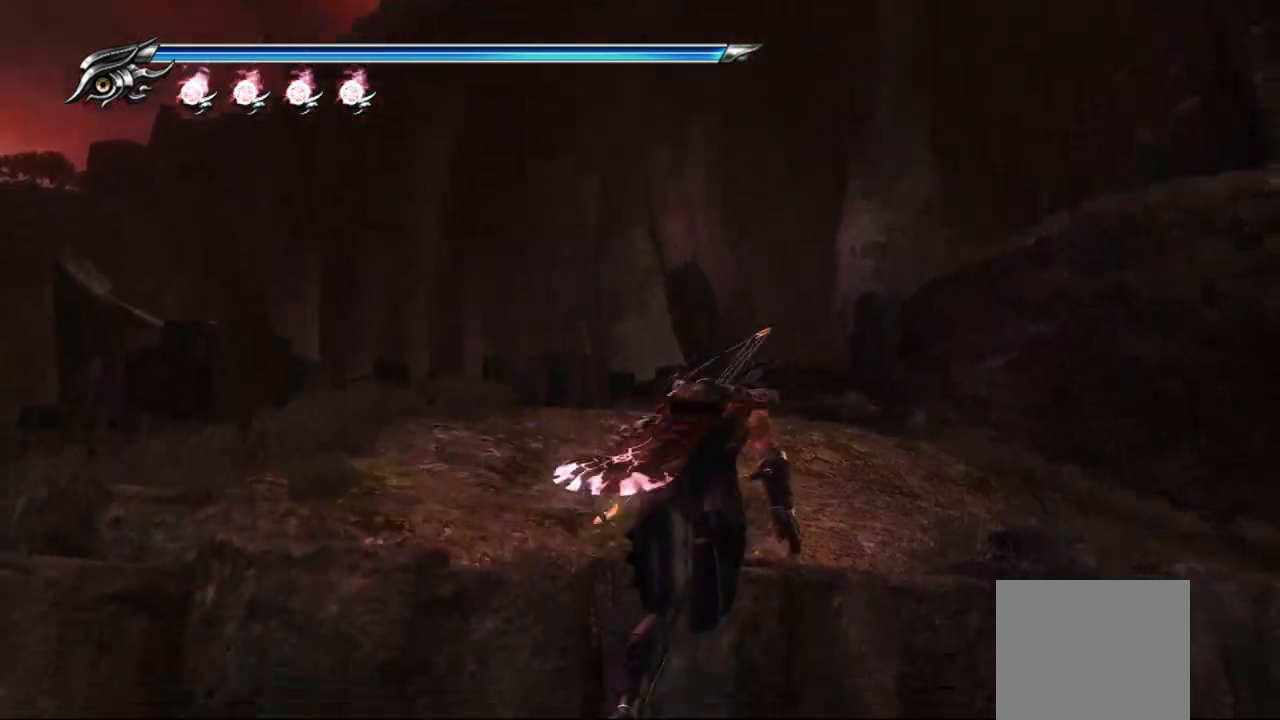
{"dt_ms": 500, "buttons": [], "left_stick": "up-left", "right_stick": "right", "events": [[183, "right_stick", "right"], [250, "right_stick", "down"], [350, "right_stick", "center"], [417, "right_stick", "right"], [467, "left_stick", "up-left"]]}
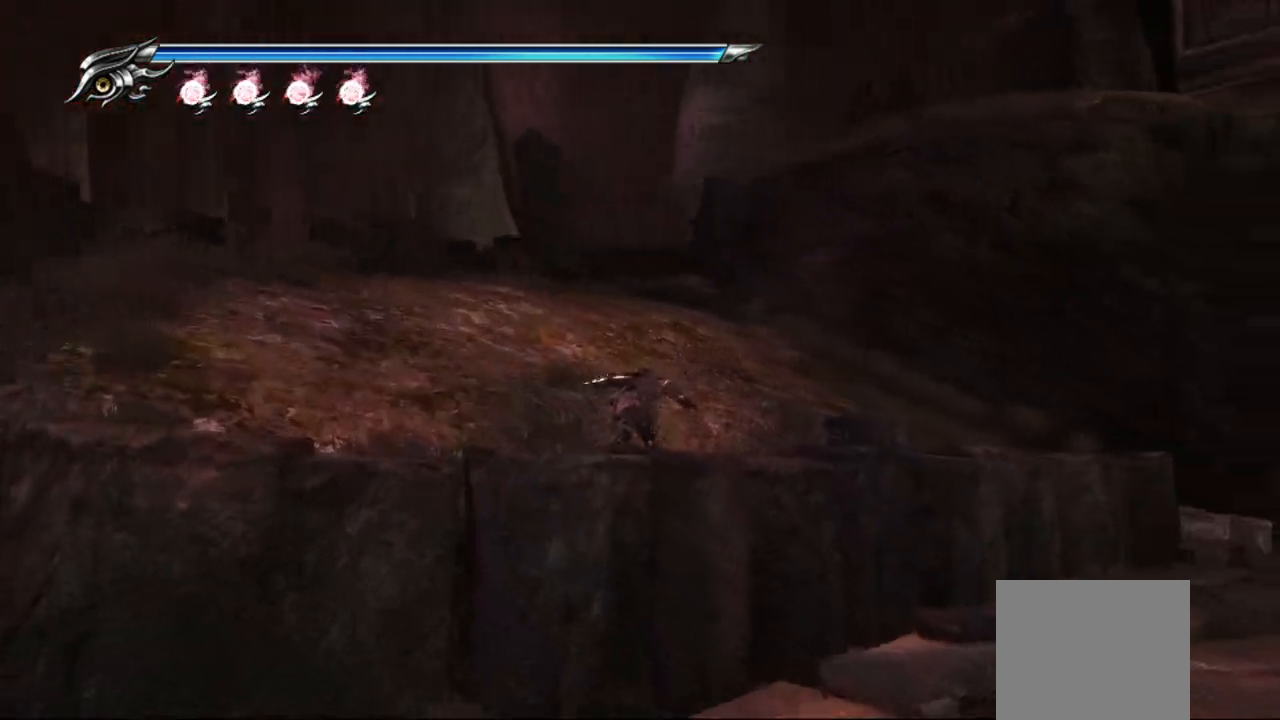
{"dt_ms": 500, "buttons": [], "left_stick": "up-left", "right_stick": "center", "events": [[167, "right_stick", "down-right"], [500, "right_stick", "center"]]}
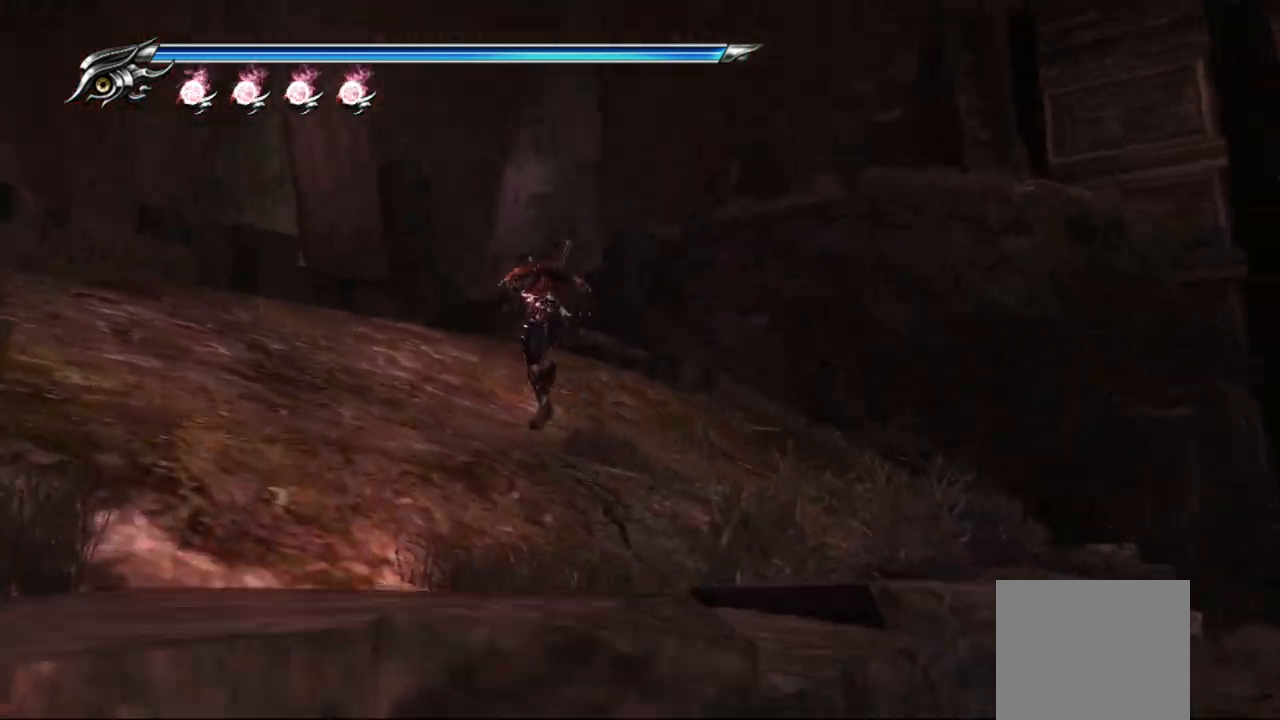
{"dt_ms": 500, "buttons": [], "left_stick": "up", "right_stick": "center", "events": [[400, "left_stick", "up"]]}
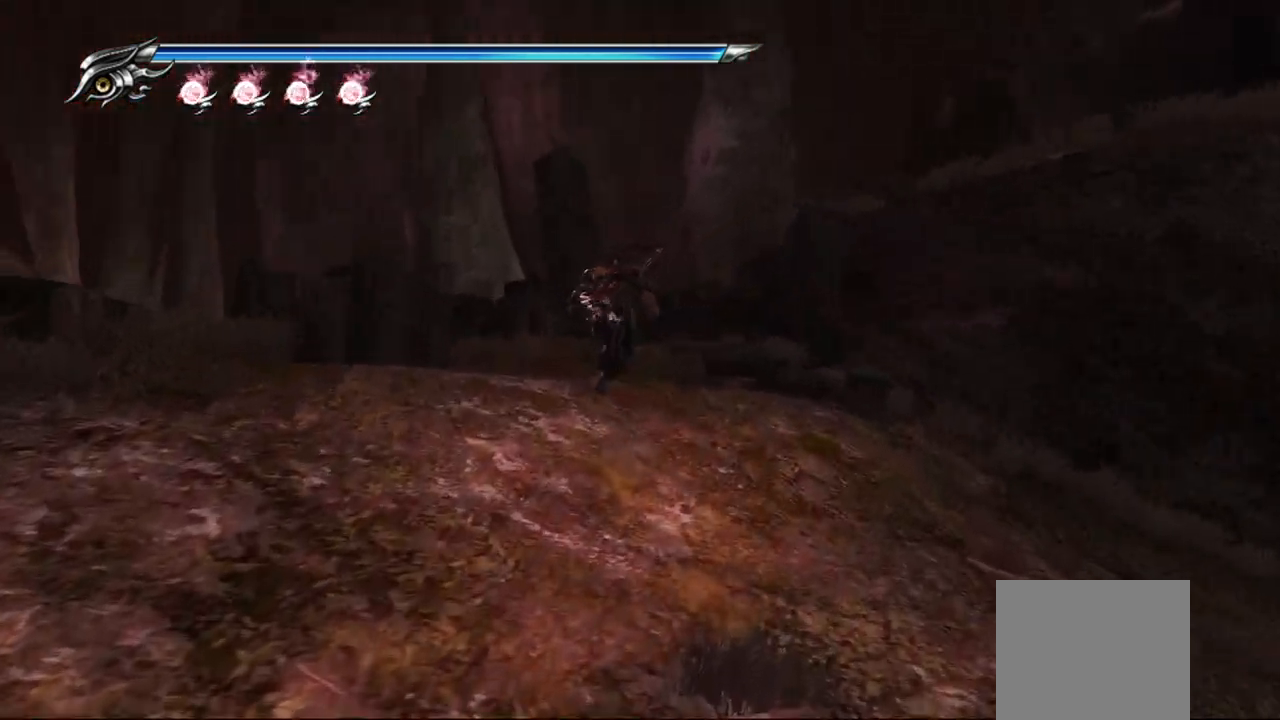
{"dt_ms": 500, "buttons": [], "left_stick": "up", "right_stick": "center", "events": [[233, "right_stick", "down-right"], [500, "right_stick", "center"]]}
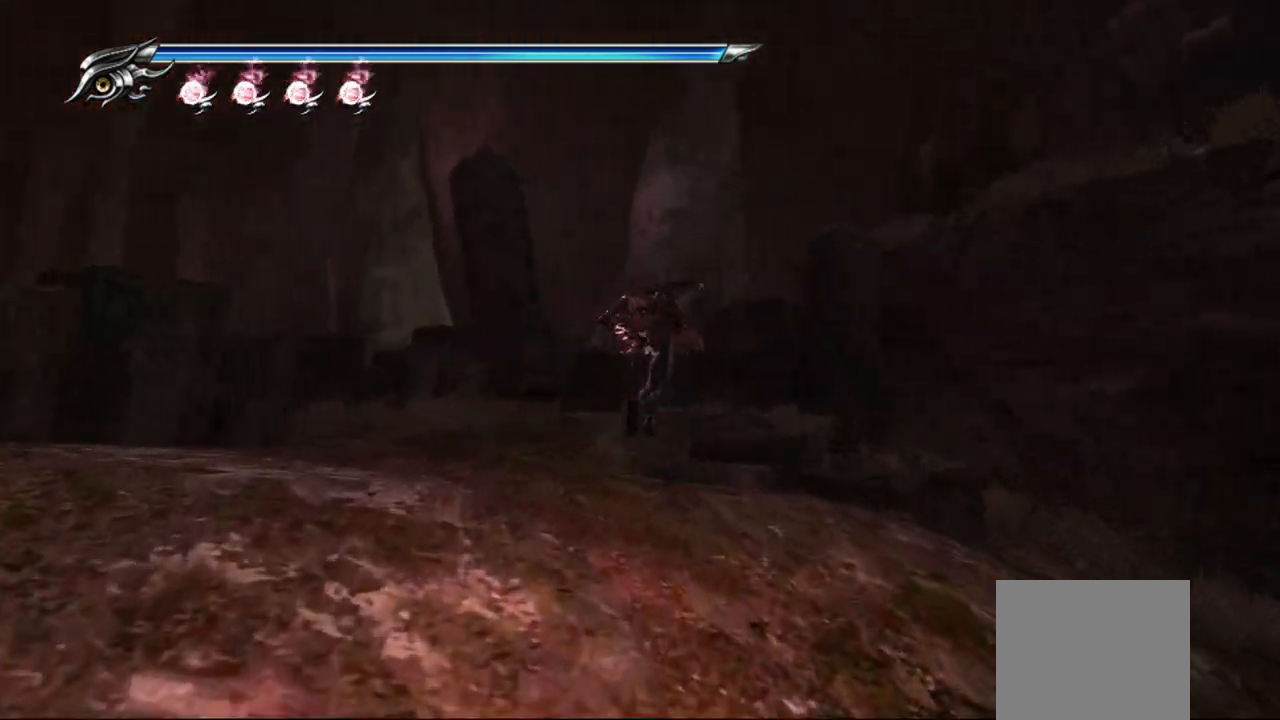
{"dt_ms": 500, "buttons": [], "left_stick": "up-right", "right_stick": "center", "events": [[250, "CROSS", "down"], [267, "left_stick", "up-right"], [367, "CROSS", "up"]]}
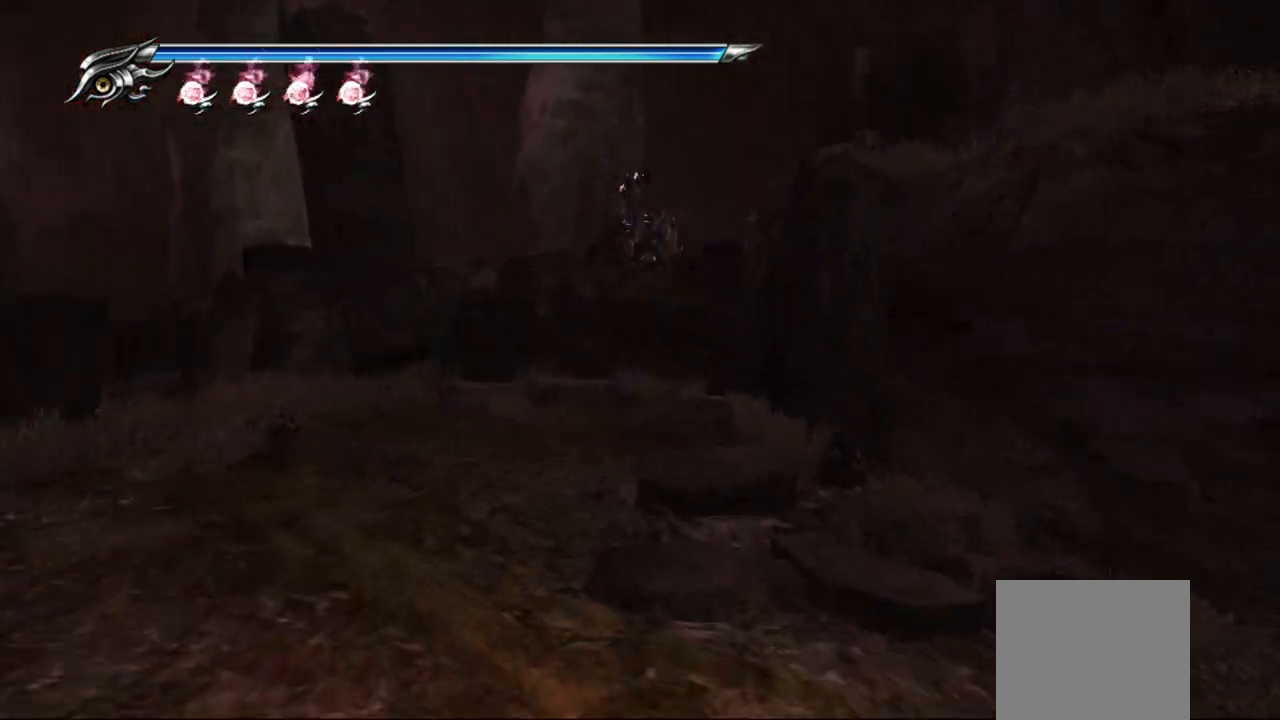
{"dt_ms": 500, "buttons": [], "left_stick": "up-right", "right_stick": "down-right", "events": [[67, "right_stick", "down-right"]]}
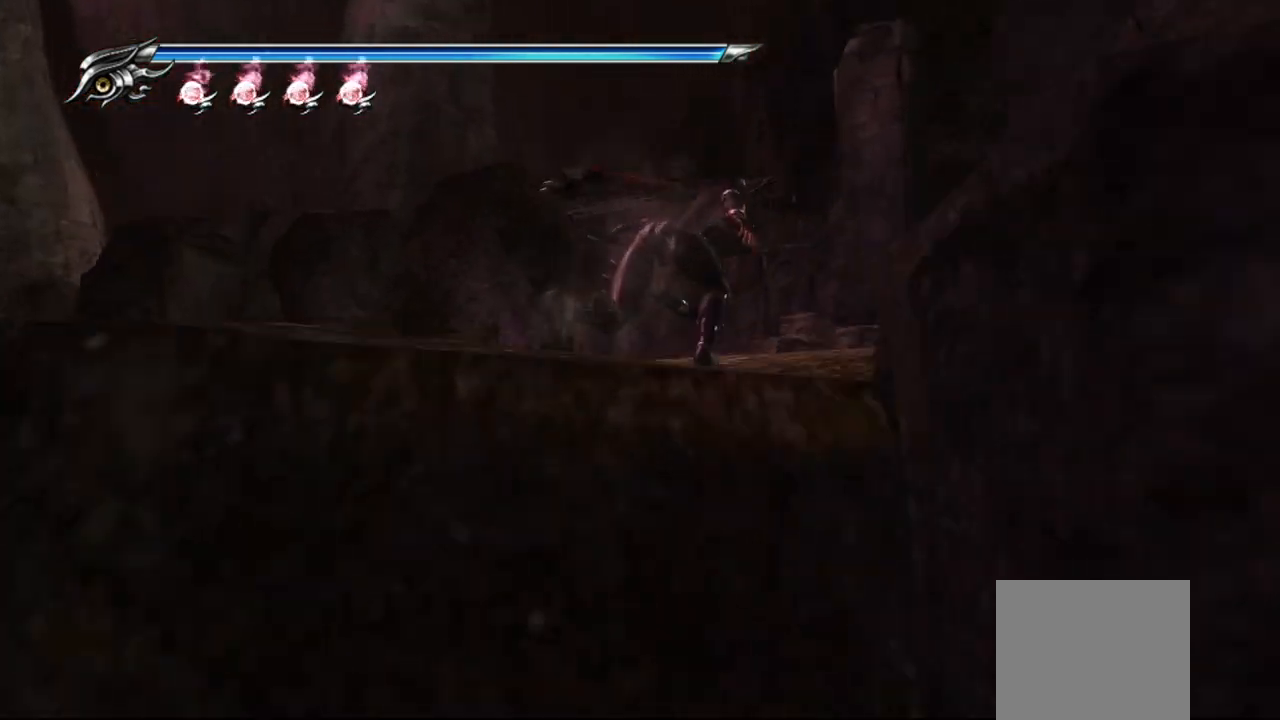
{"dt_ms": 500, "buttons": [], "left_stick": "center", "right_stick": "center", "events": [[133, "right_stick", "center"], [483, "left_stick", "center"]]}
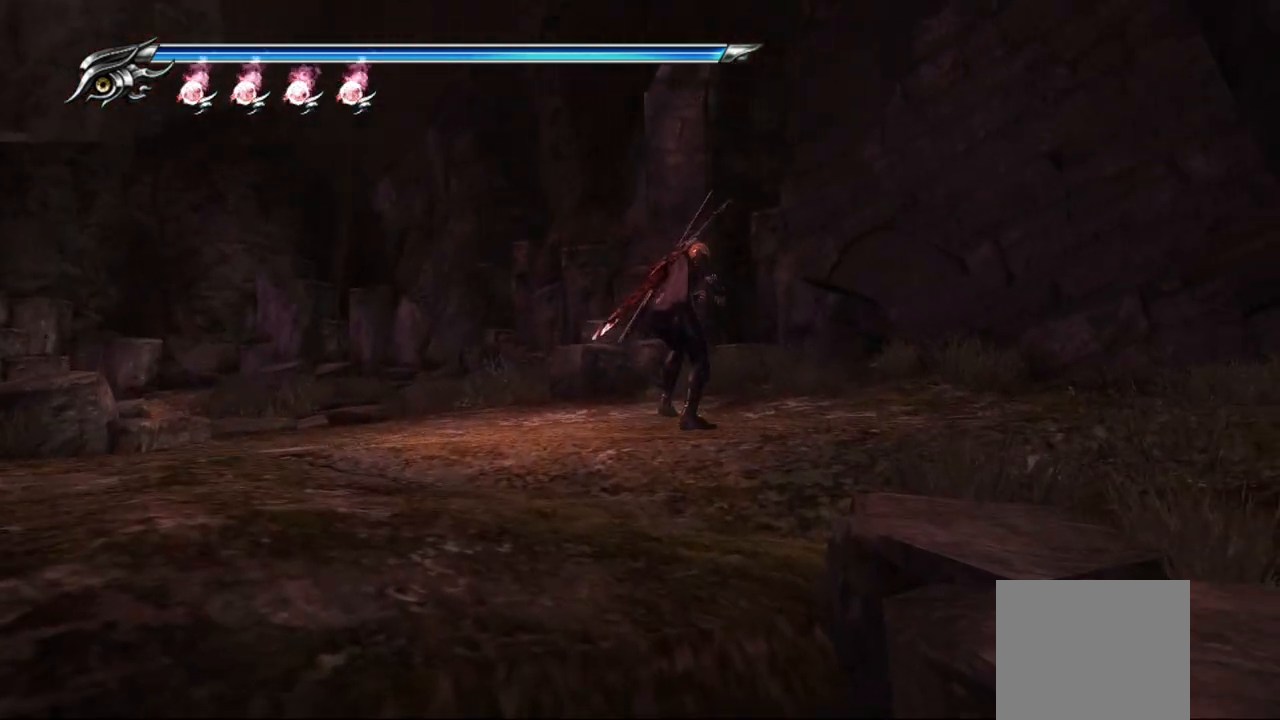
{"dt_ms": 500, "buttons": ["R1"], "left_stick": "center", "right_stick": "center", "events": [[83, "R1", "down"]]}
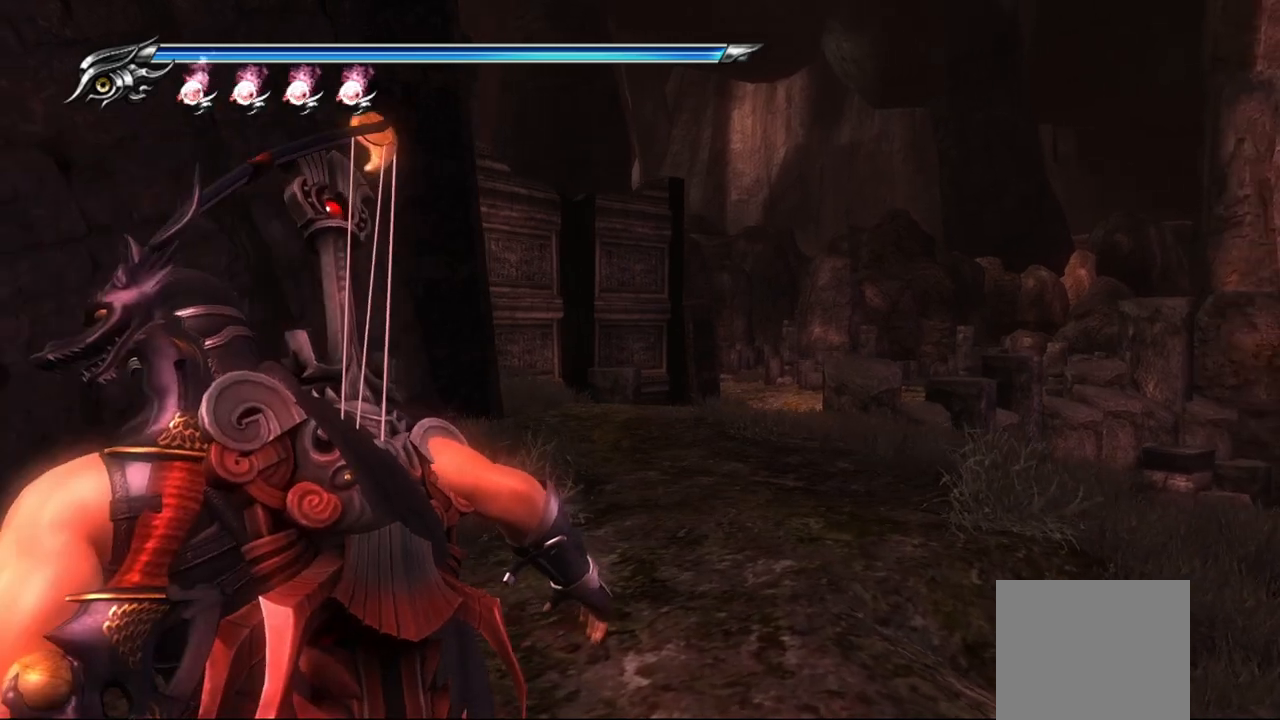
{"dt_ms": 500, "buttons": [], "left_stick": "up", "right_stick": "down-left", "events": [[183, "R1", "up"], [367, "left_stick", "up"], [450, "right_stick", "down-left"]]}
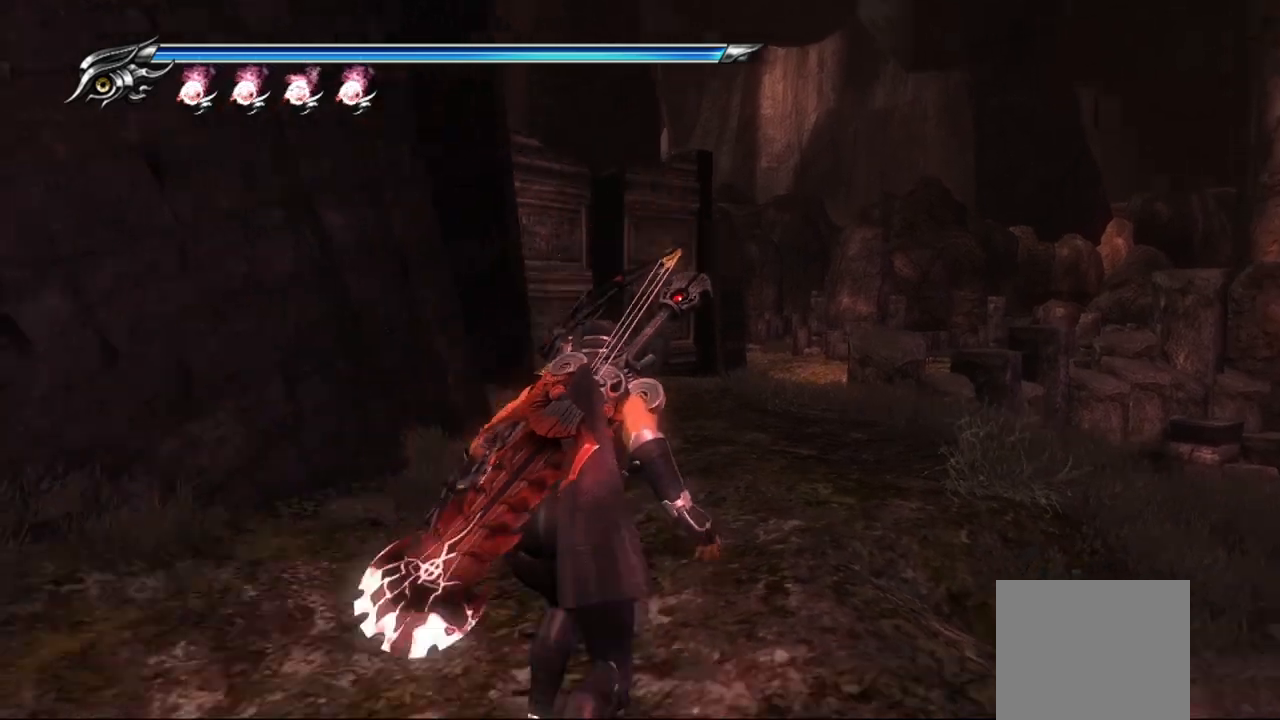
{"dt_ms": 500, "buttons": [], "left_stick": "up", "right_stick": "down-left", "events": []}
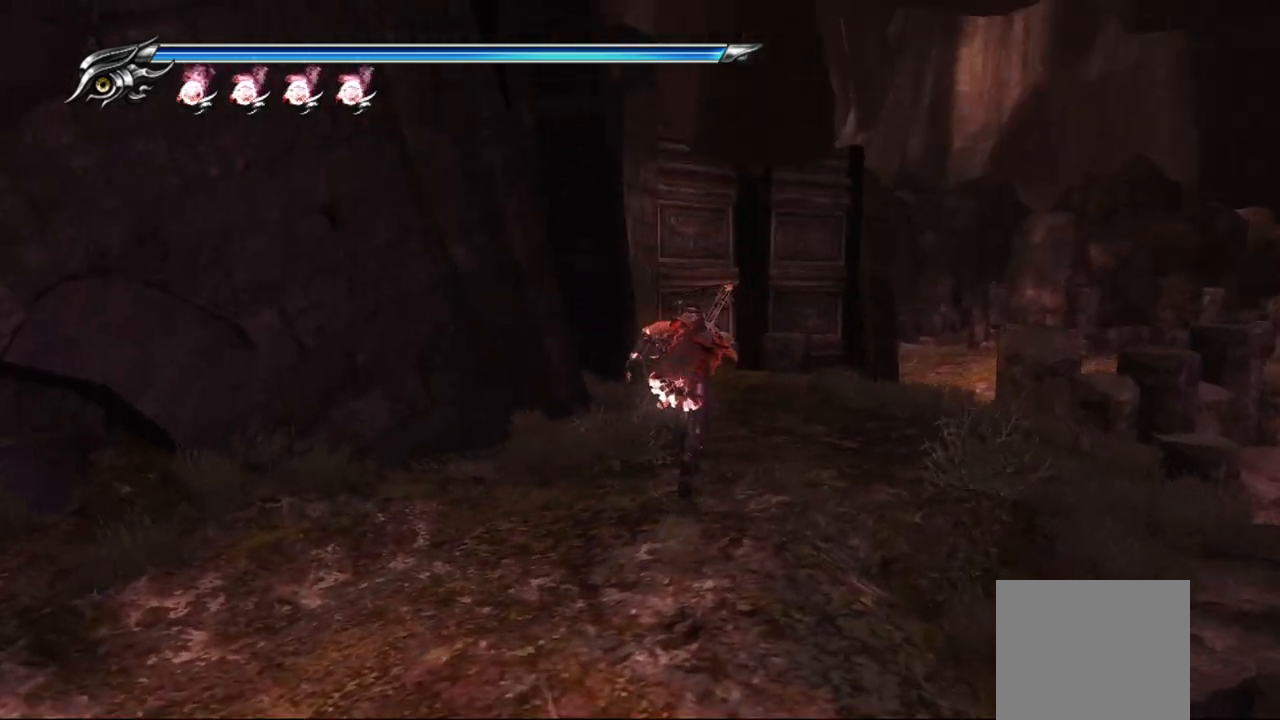
{"dt_ms": 500, "buttons": [], "left_stick": "up", "right_stick": "down-left", "events": [[83, "right_stick", "center"], [450, "right_stick", "down-left"]]}
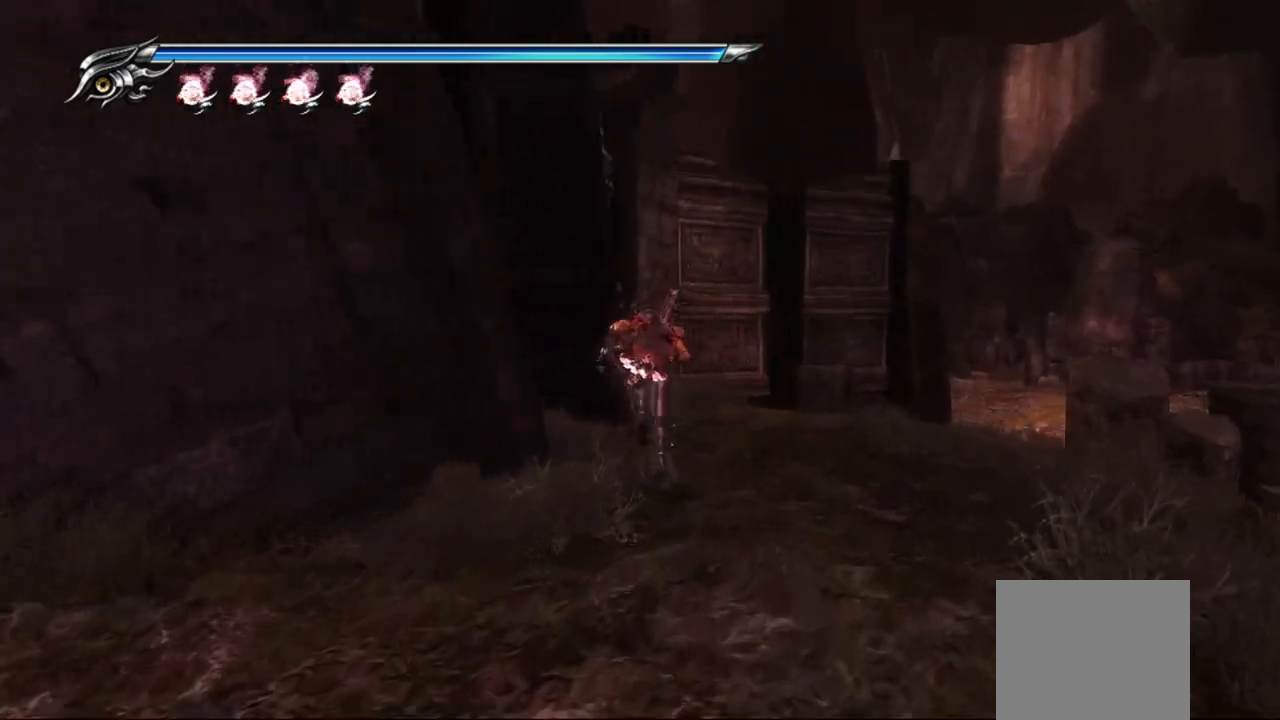
{"dt_ms": 1000, "buttons": [], "left_stick": "up", "right_stick": "center"}
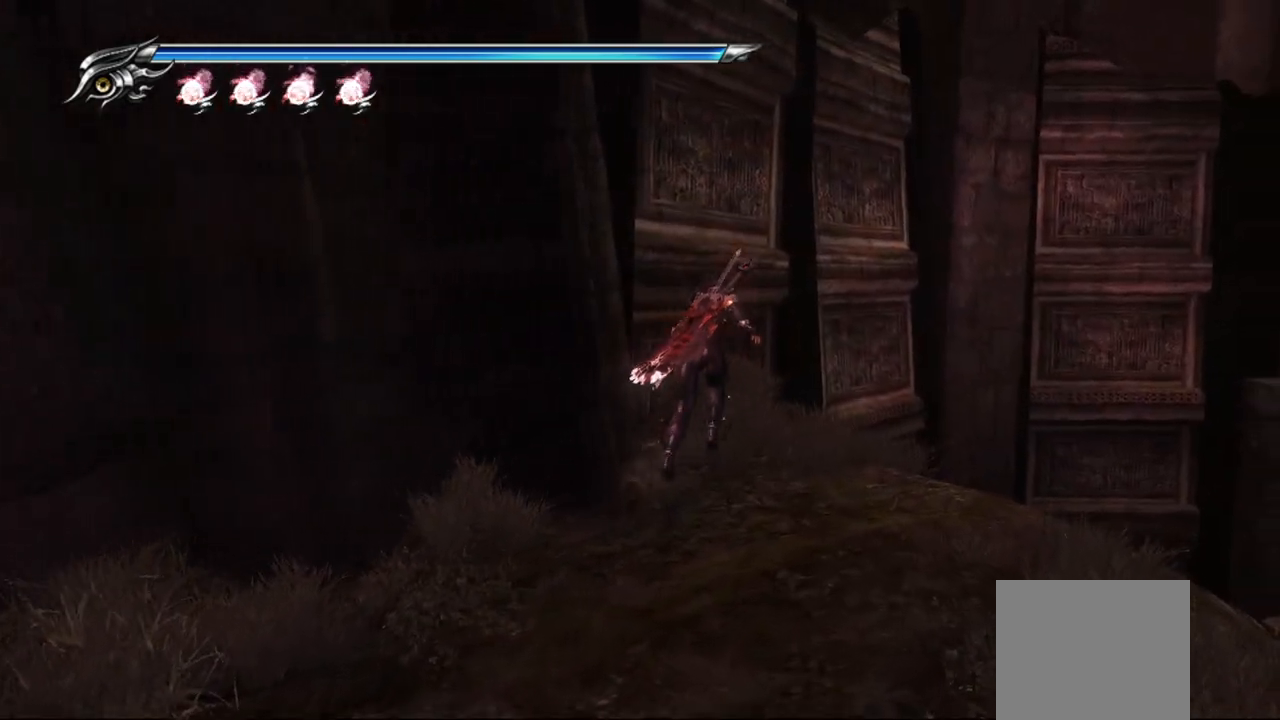
{"dt_ms": 500, "buttons": [], "left_stick": "up", "right_stick": "center", "events": [[150, "CROSS", "down"], [333, "CROSS", "up"]]}
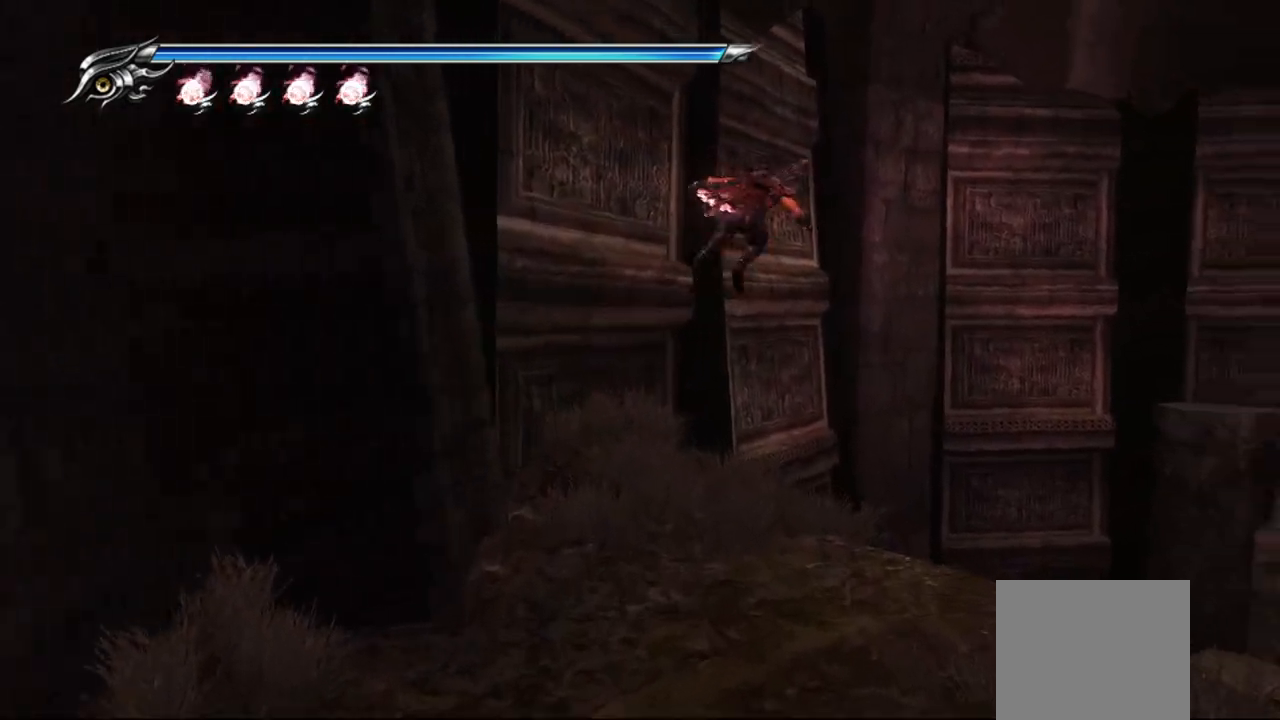
{"dt_ms": 500, "buttons": ["CROSS"], "left_stick": "up-right", "right_stick": "center", "events": [[433, "CROSS", "down"], [467, "left_stick", "up-right"]]}